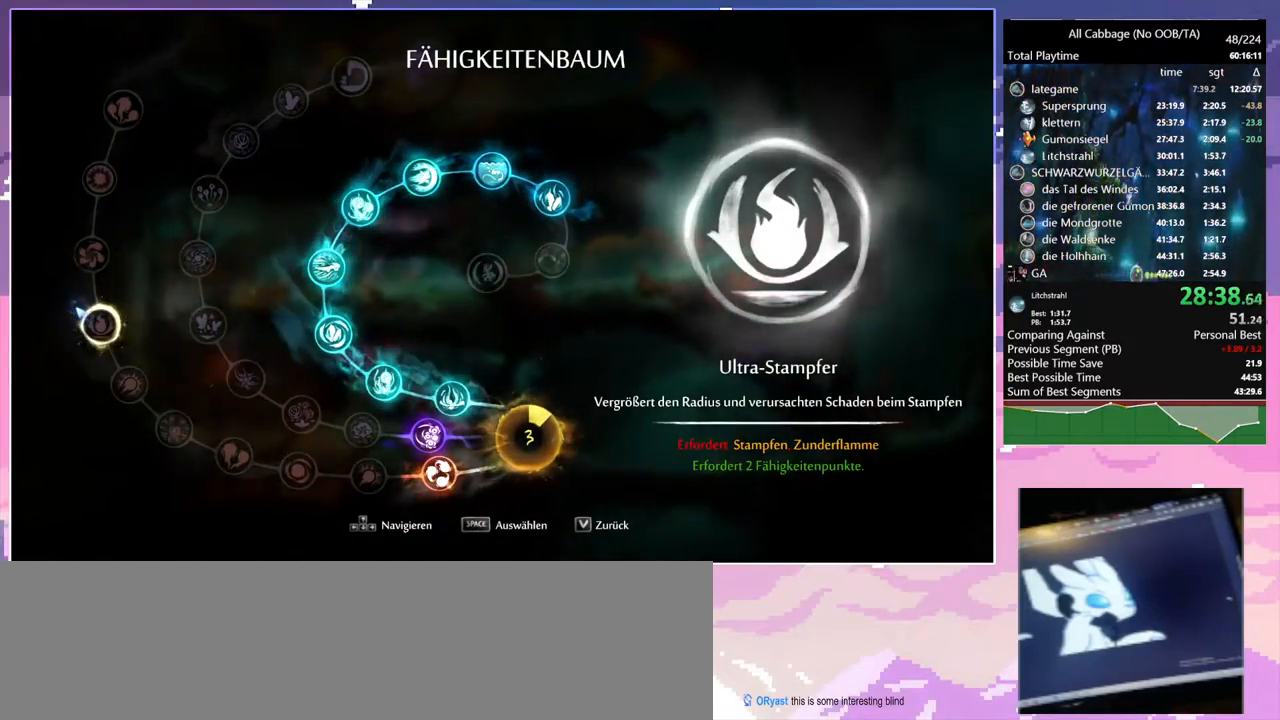
Gameplay with keyboard and mouse; each line is a JSON object with the keys and mouse buttons held at the frame after it. "events" lists presses ("down") and releases ("up") of "a", "bash", "bash2", "bz", "cdash", "cjugg", "cnfrm", "cnfrm2", "d", "dbash", "debug", "escape", "glide", "glimb", "grnde", "grnde2", "jump", "pause", "rjump", "s", "sa", "save", "space", "ui", "w", "mouse_left", "mouse_wheel" and "mouse_right" between this image and that frame as [ms after this image, input, new state], when the widget could be followed in between. "mouse_left", "mouse_wheel", "mouse_right" = the "left", "wheel", "right" buttons of the "mouse" list. No other keys are recorded. "wheel" means that the mouse wheel is clicked or scrolled. Mouse movement is not recorded. Key names are as the overlay labels them; some are game actions (e.g. jump) rather than physical keys.
{"keys": ["d"], "mouse": ["left"], "events": [[184, "a", "up"], [184, "d", "down"], [450, "mouse_left", "down"]]}
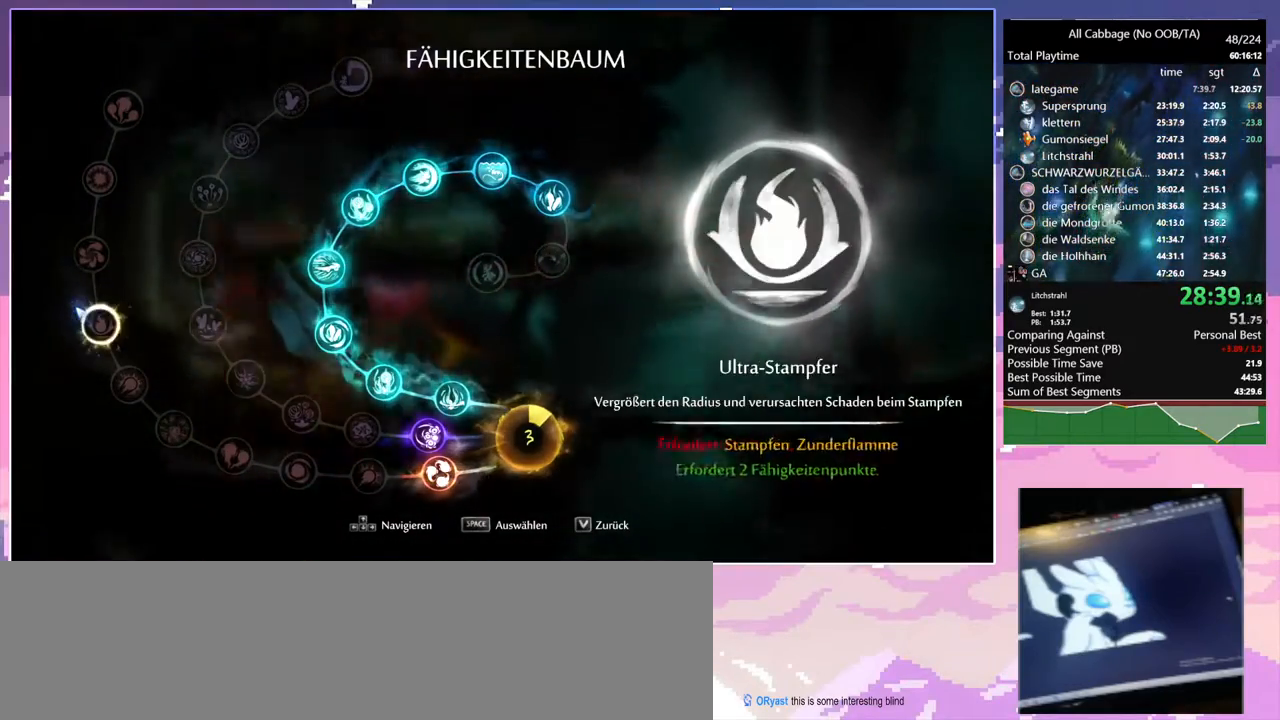
{"keys": ["d"], "mouse": ["left"], "events": [[100, "mouse_left", "up"], [384, "mouse_left", "down"]]}
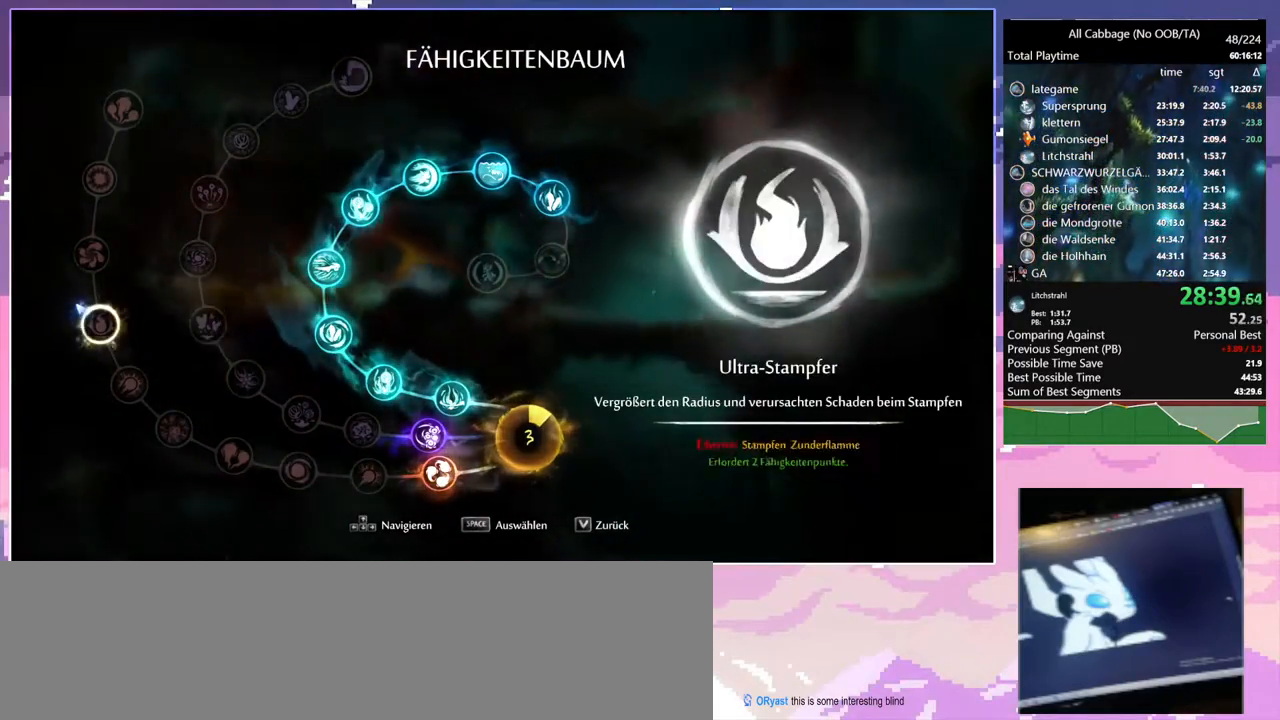
{"keys": ["a"], "mouse": [], "events": [[34, "mouse_left", "up"], [34, "space", "down"], [134, "s", "down"], [167, "space", "up"], [217, "a", "down"], [217, "d", "up"], [300, "s", "up"]]}
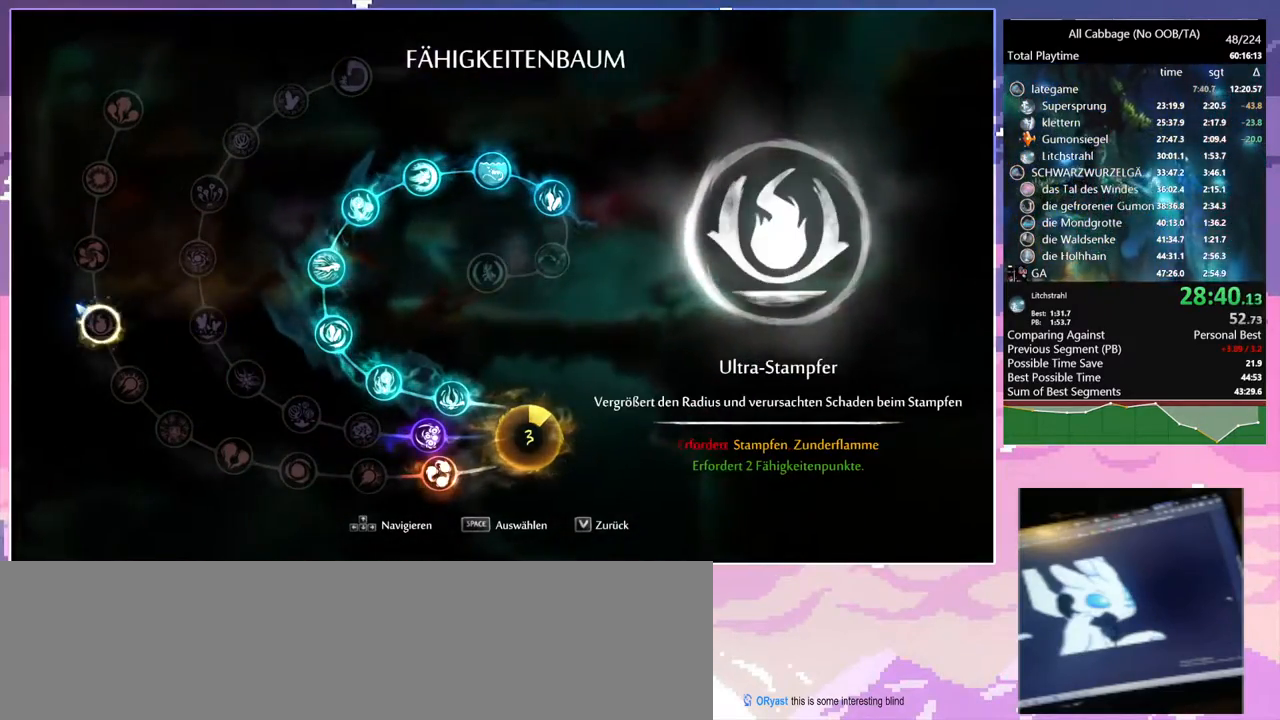
{"keys": ["d", "space"], "mouse": [], "events": [[417, "a", "up"], [417, "d", "down"], [467, "space", "down"]]}
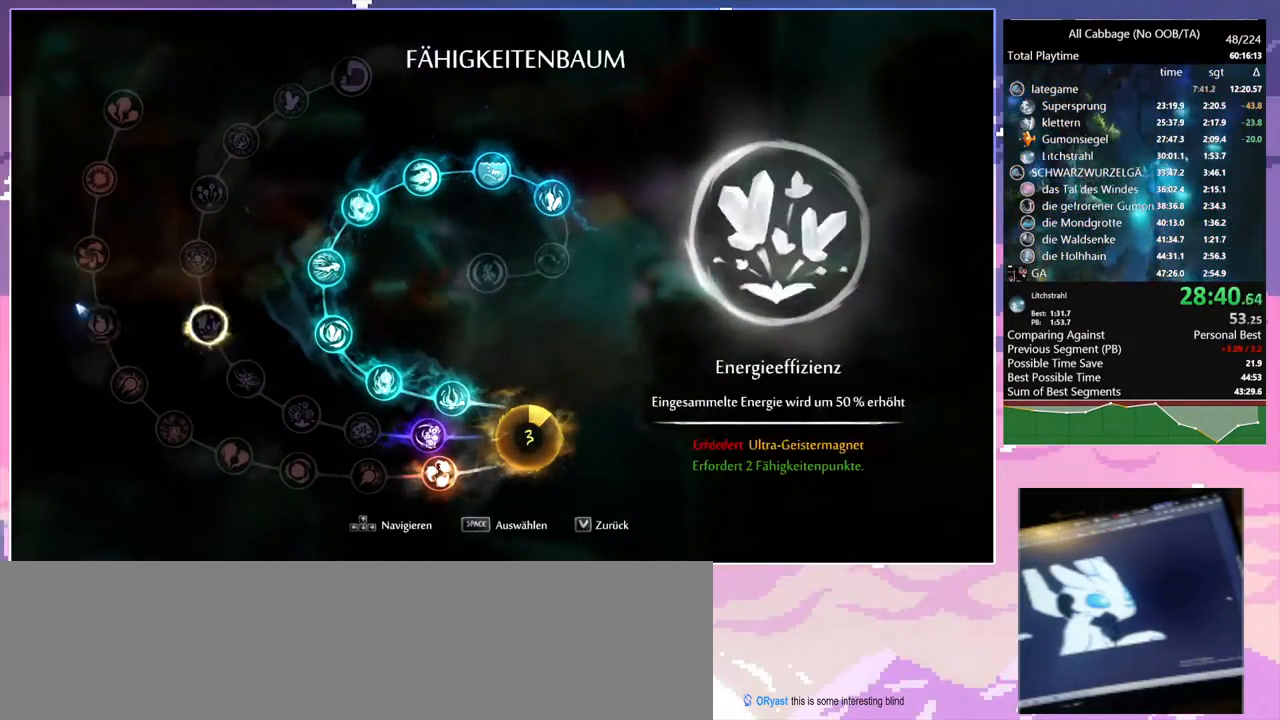
{"keys": ["d", "w"], "mouse": [], "events": [[100, "mouse_left", "down"], [200, "mouse_left", "up"], [200, "w", "down"], [250, "space", "up"]]}
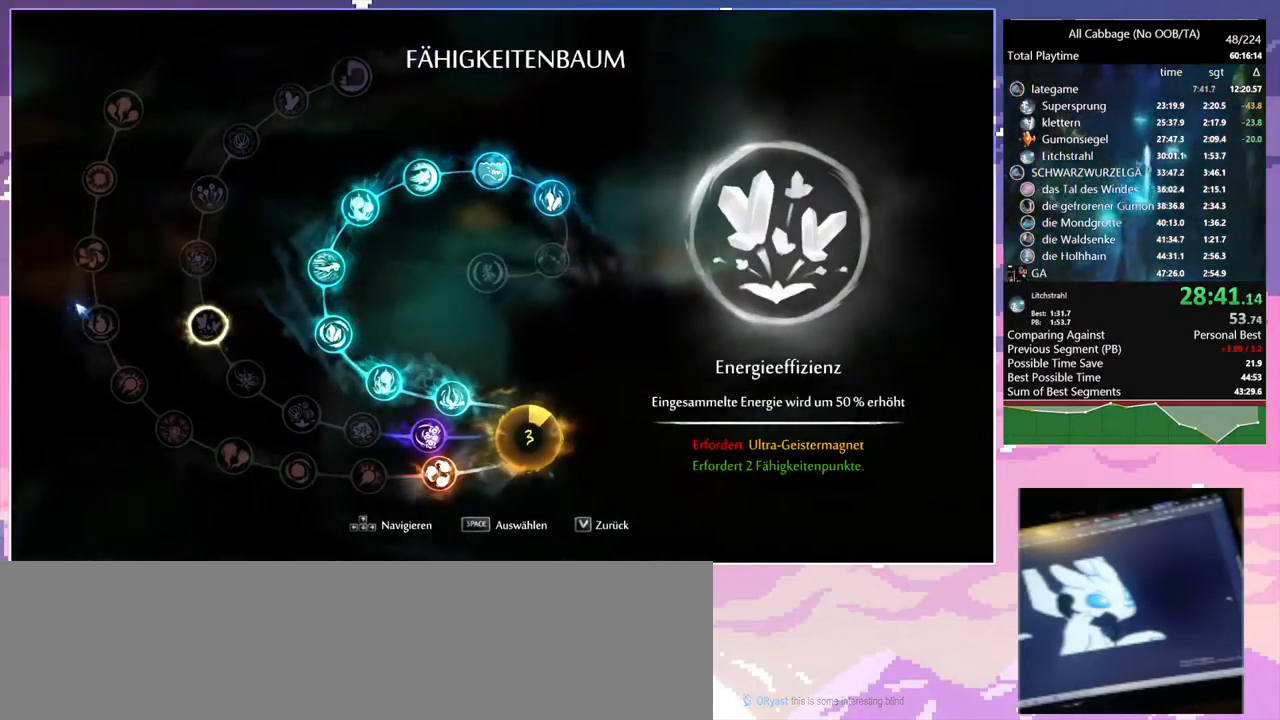
{"keys": ["space", "w"], "mouse": [], "events": [[317, "d", "up"], [350, "space", "down"]]}
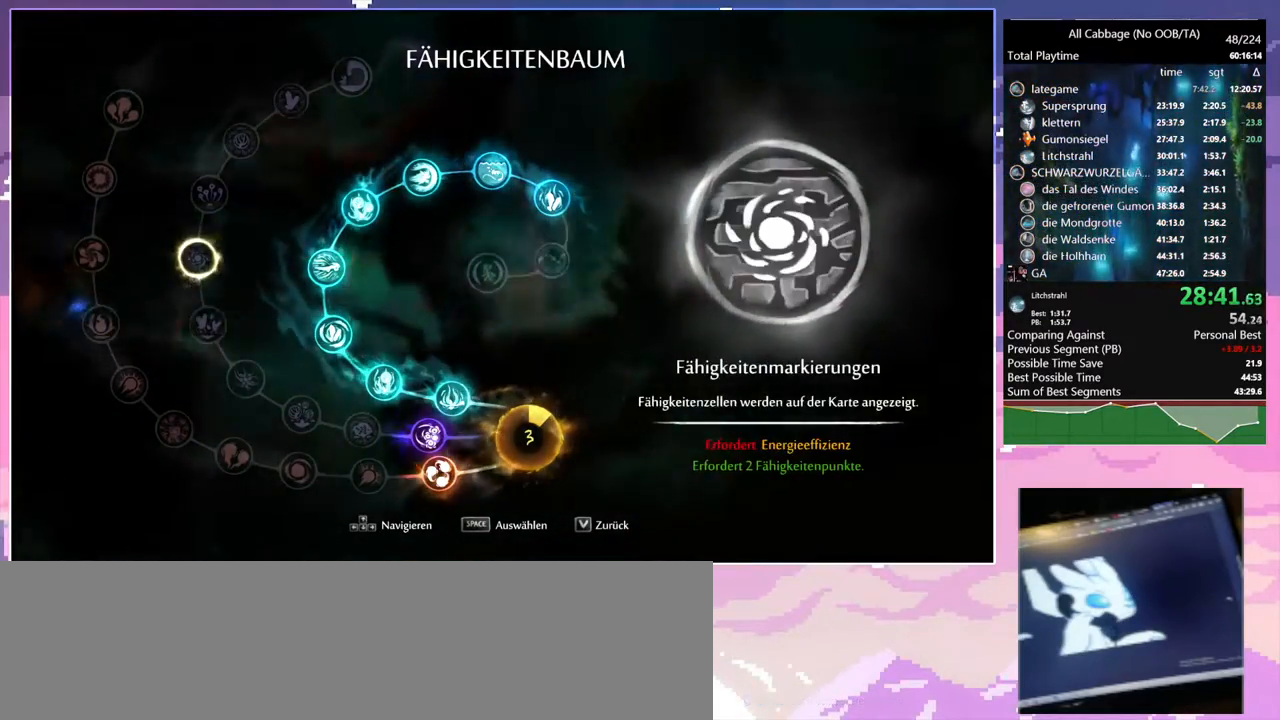
{"keys": ["d"], "mouse": ["left"], "events": [[50, "d", "down"], [184, "w", "up"], [267, "space", "up"], [417, "mouse_left", "down"]]}
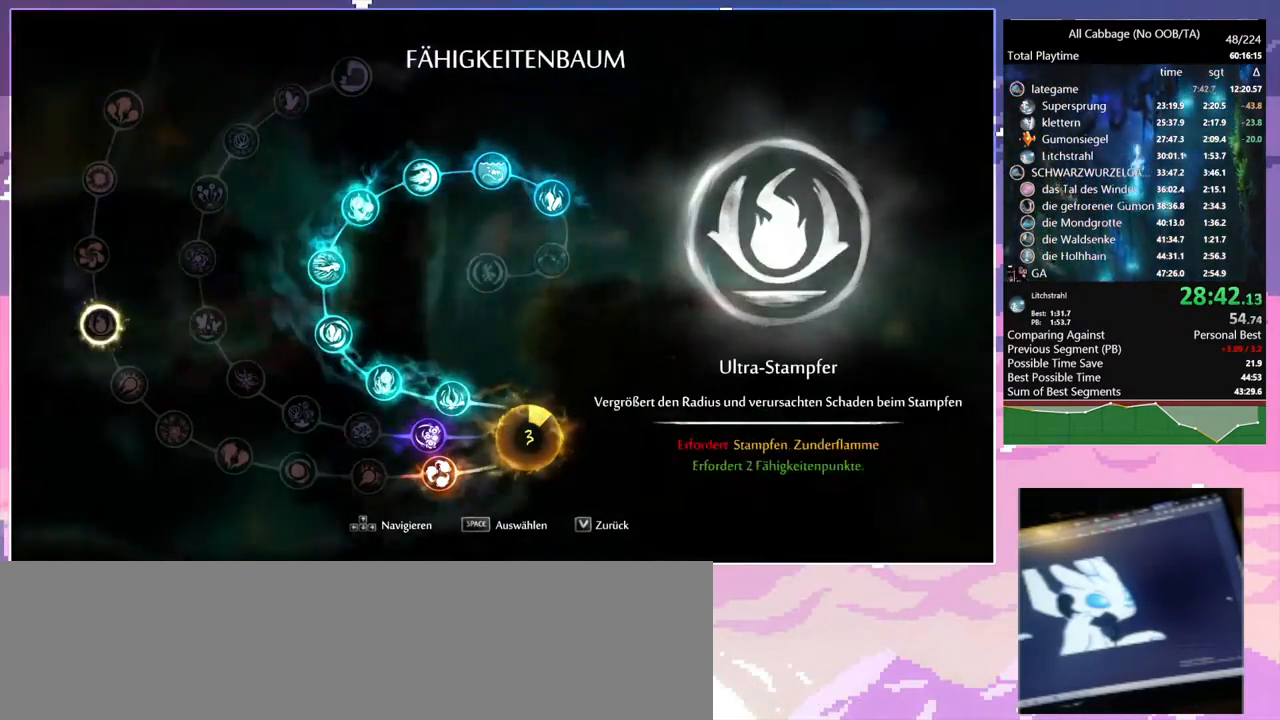
{"keys": [], "mouse": [], "events": [[17, "mouse_left", "up"], [334, "cdash", "down"], [334, "d", "up"], [467, "cdash", "up"]]}
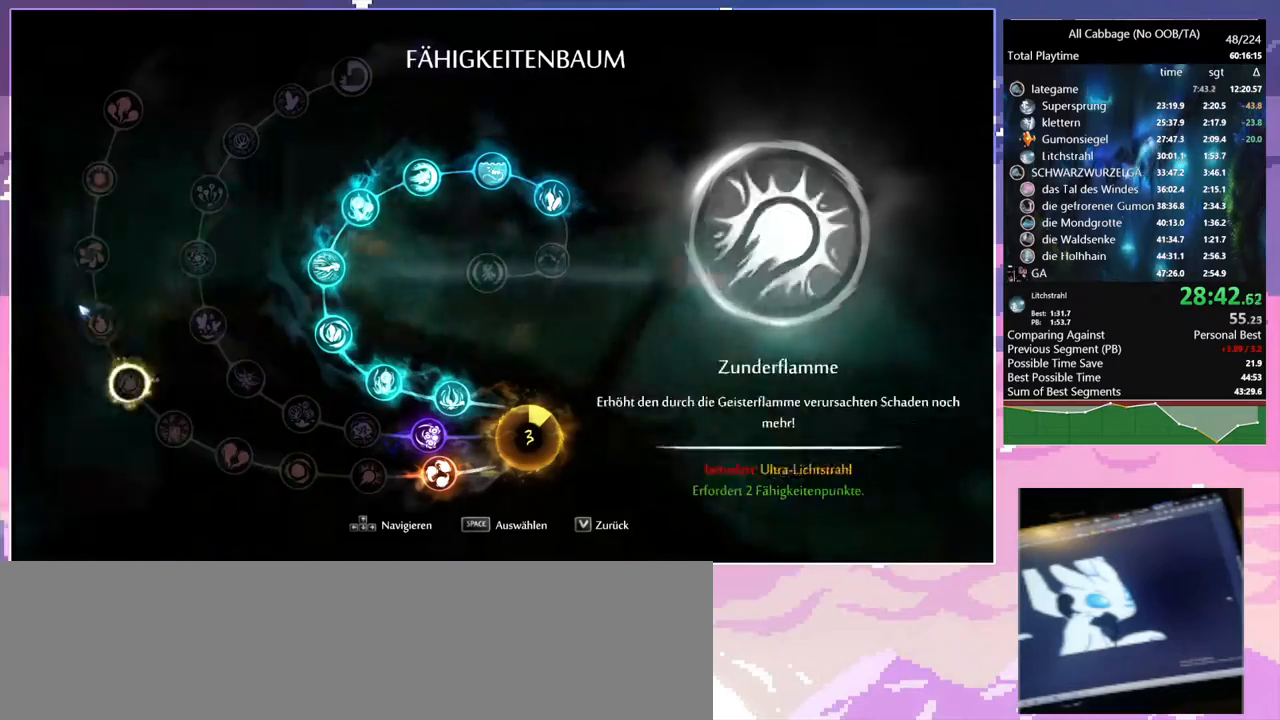
{"keys": ["d"], "mouse": [], "events": [[17, "s", "down"], [17, "space", "down"], [67, "cdash", "down"], [117, "s", "up"], [167, "cdash", "up"], [167, "space", "up"], [217, "s", "down"], [267, "d", "down"], [400, "s", "up"]]}
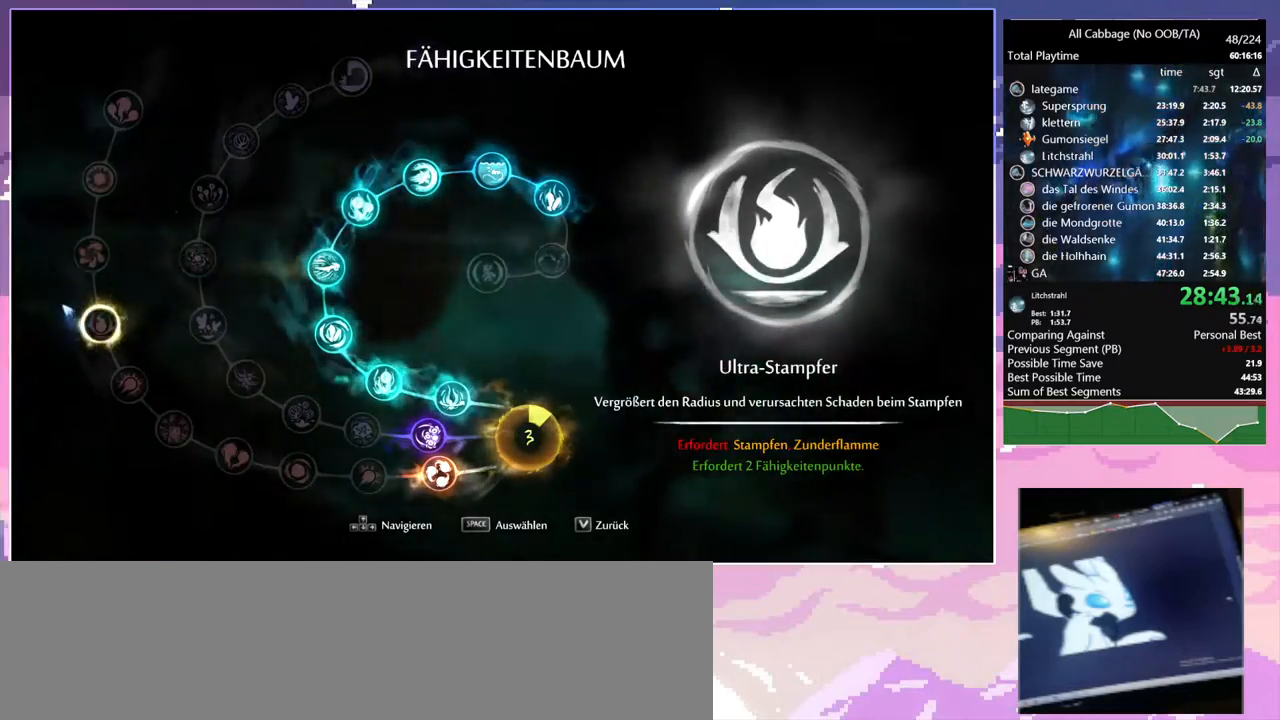
{"keys": ["d"], "mouse": [], "events": []}
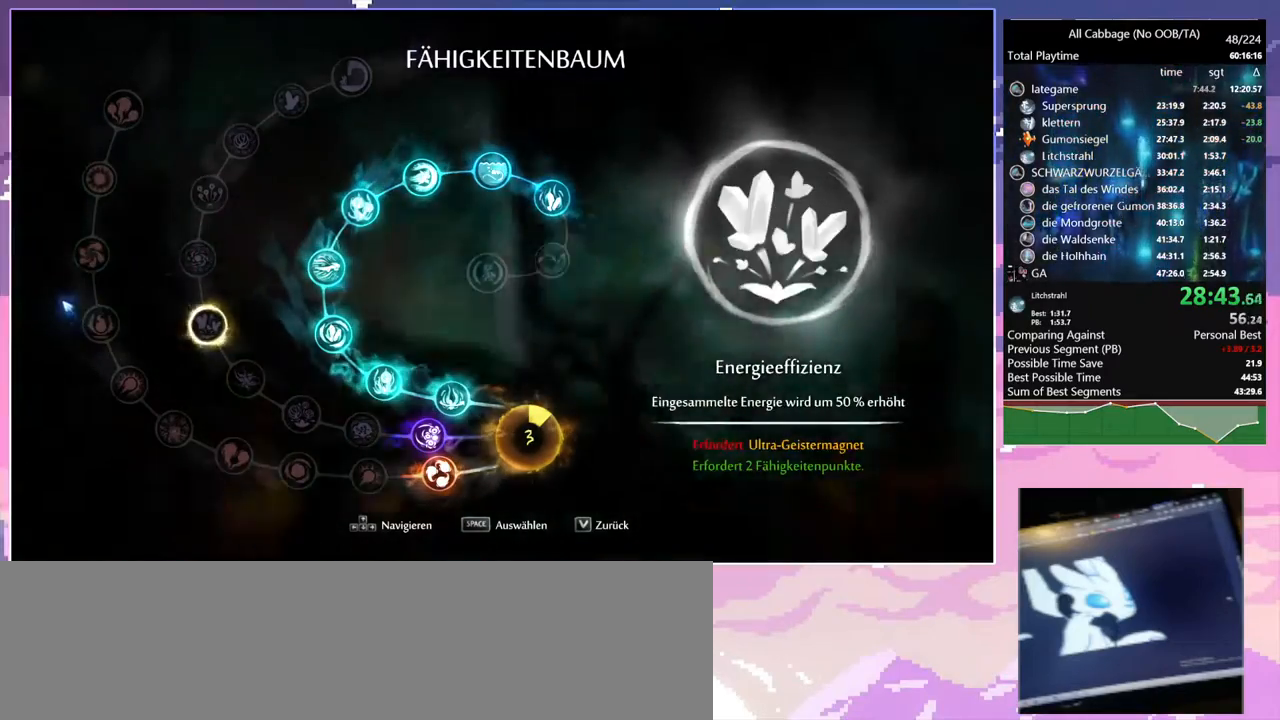
{"keys": ["d", "w"], "mouse": [], "events": [[17, "mouse_left", "down"], [100, "mouse_left", "up"], [150, "w", "down"]]}
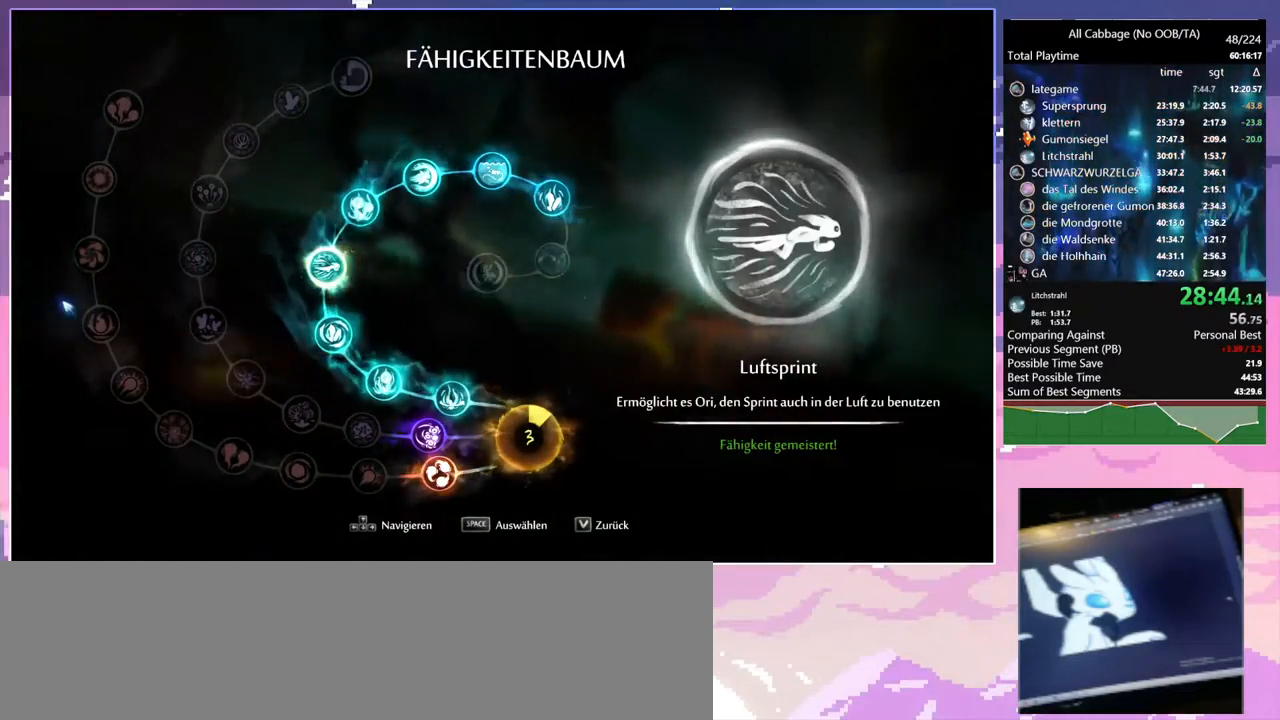
{"keys": ["d", "space"], "mouse": [], "events": [[117, "d", "up"], [217, "d", "down"], [267, "space", "down"], [484, "w", "up"]]}
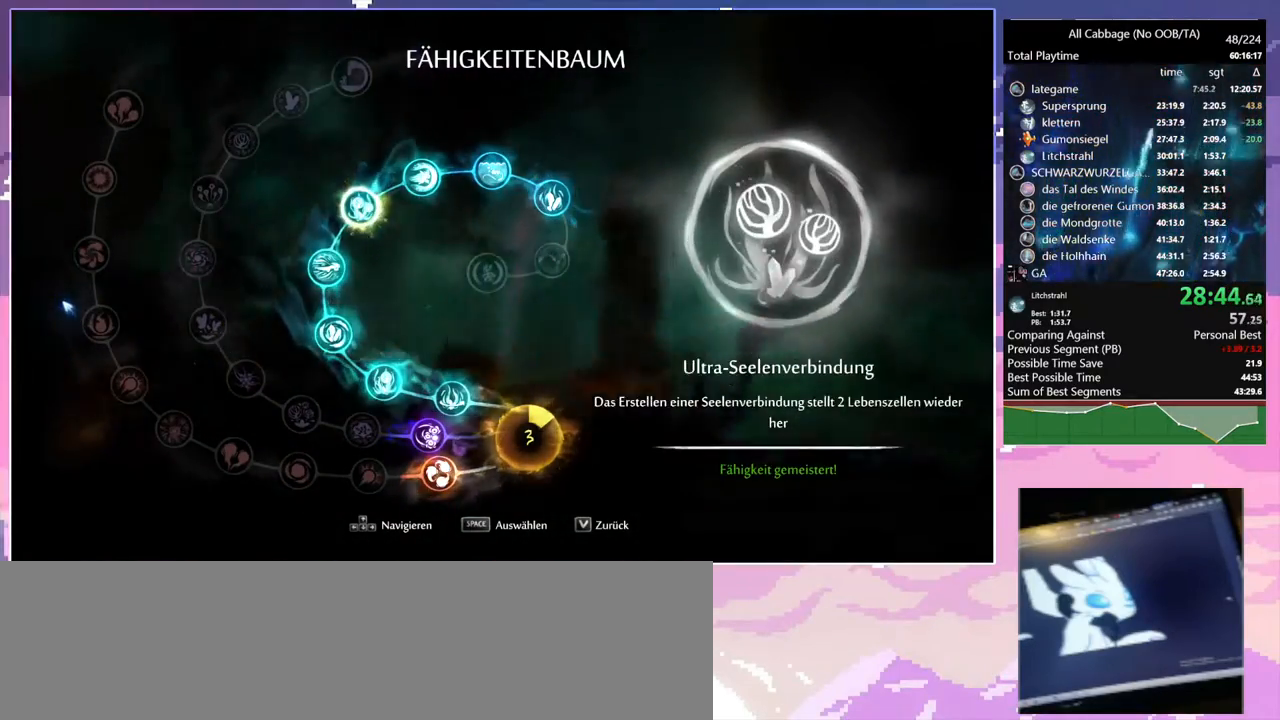
{"keys": ["d"], "mouse": [], "events": [[34, "space", "up"]]}
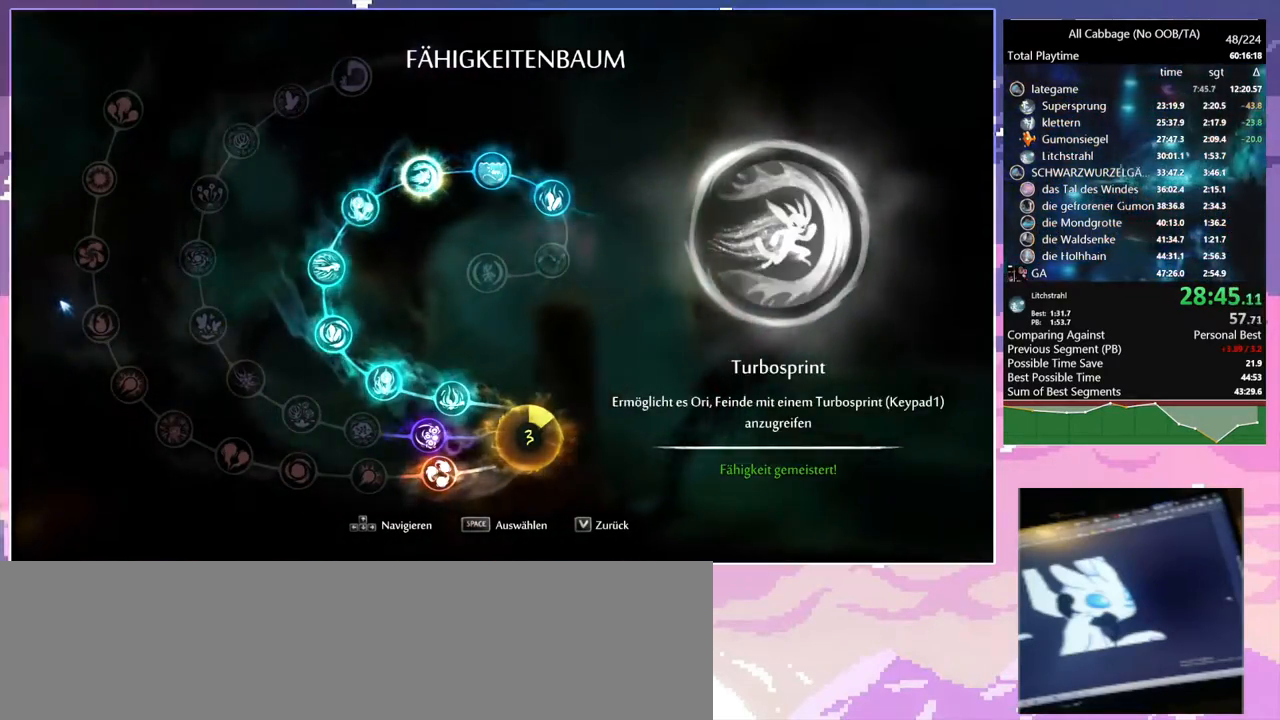
{"keys": ["d"], "mouse": [], "events": []}
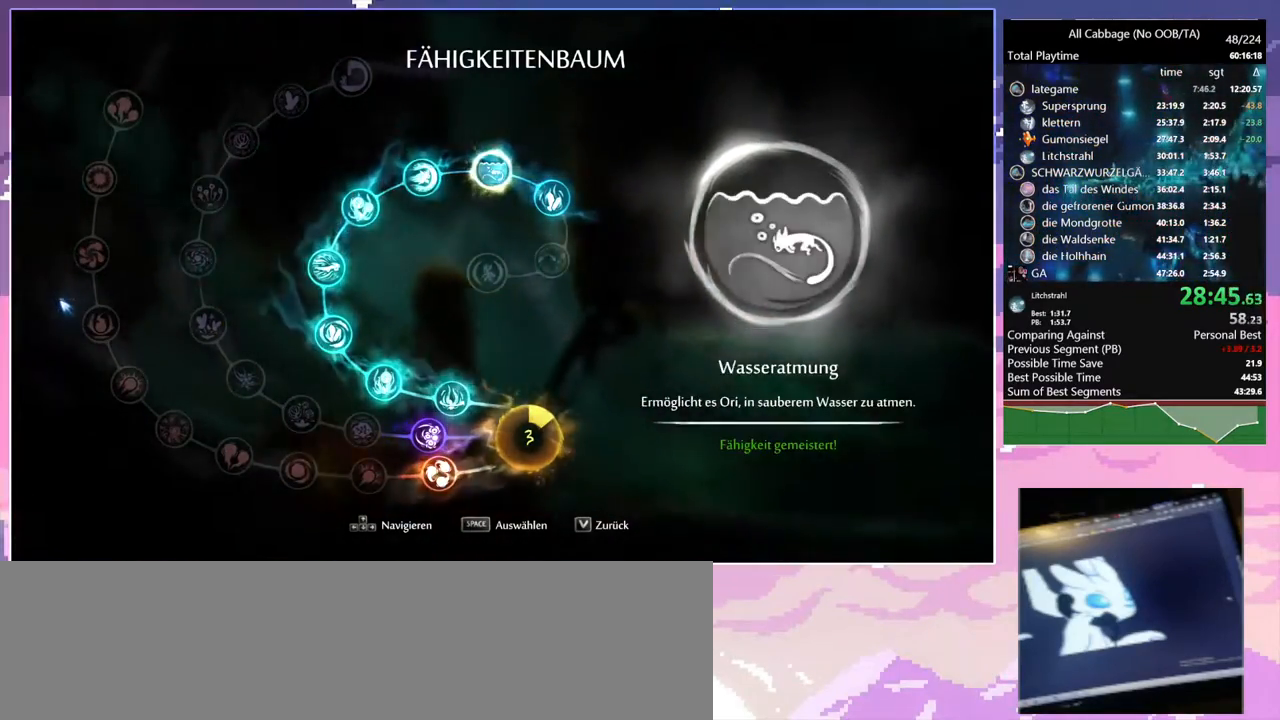
{"keys": ["cdash", "space"], "mouse": [], "events": [[134, "cdash", "down"], [134, "d", "up"], [300, "cdash", "up"], [300, "s", "down"], [400, "space", "down"], [484, "cdash", "down"], [484, "s", "up"]]}
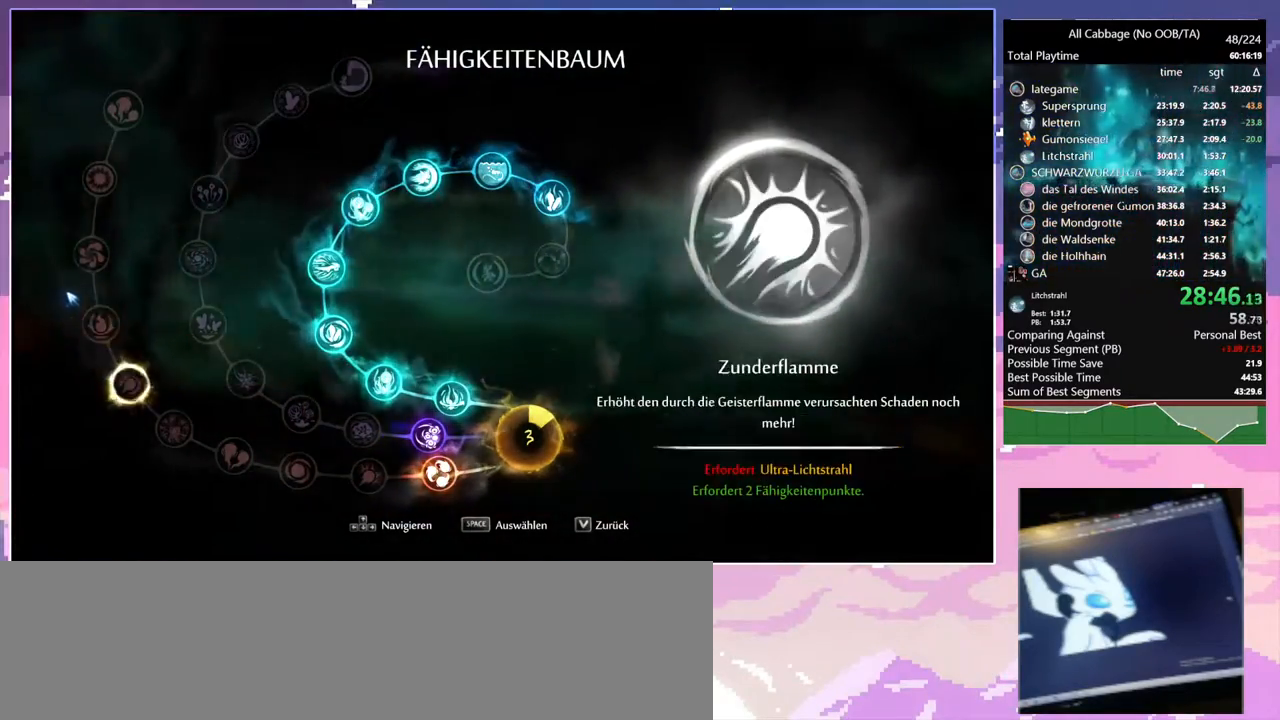
{"keys": ["d", "s"], "mouse": [], "events": [[34, "space", "up"], [134, "cdash", "up"], [184, "s", "down"], [450, "d", "down"]]}
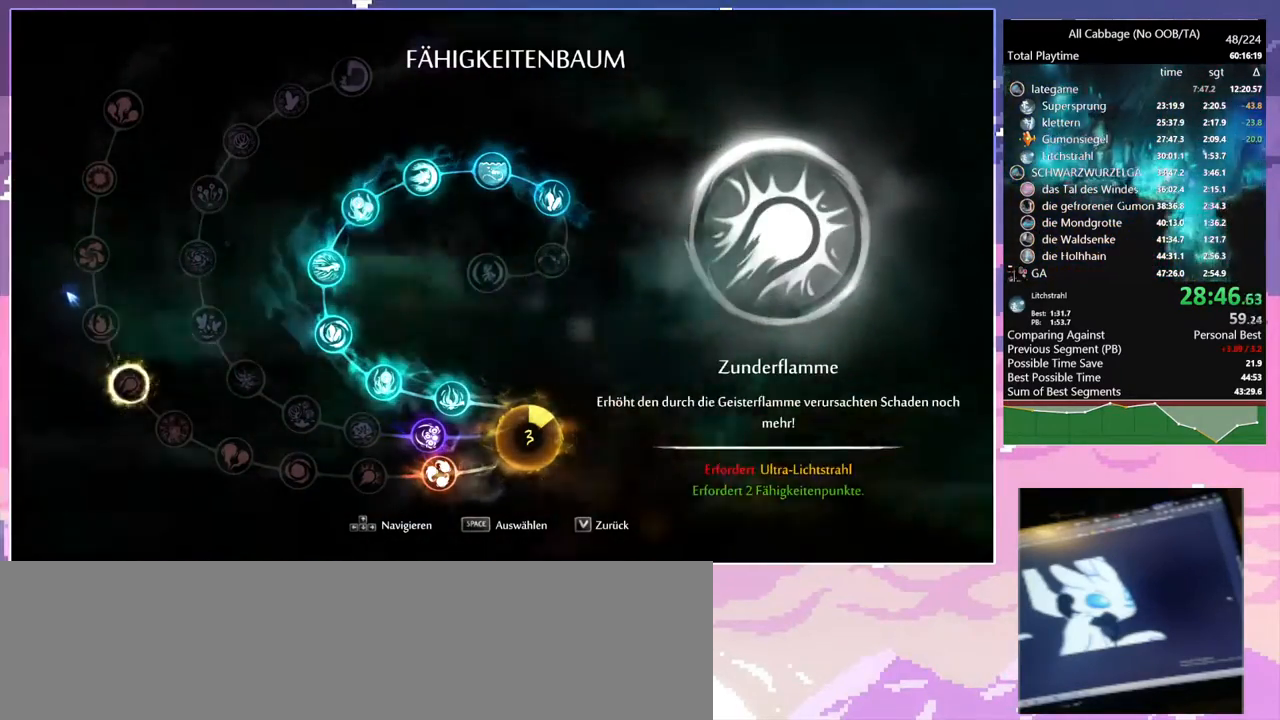
{"keys": ["d", "space", "w"], "mouse": [], "events": [[100, "s", "up"], [384, "space", "down"], [467, "w", "down"]]}
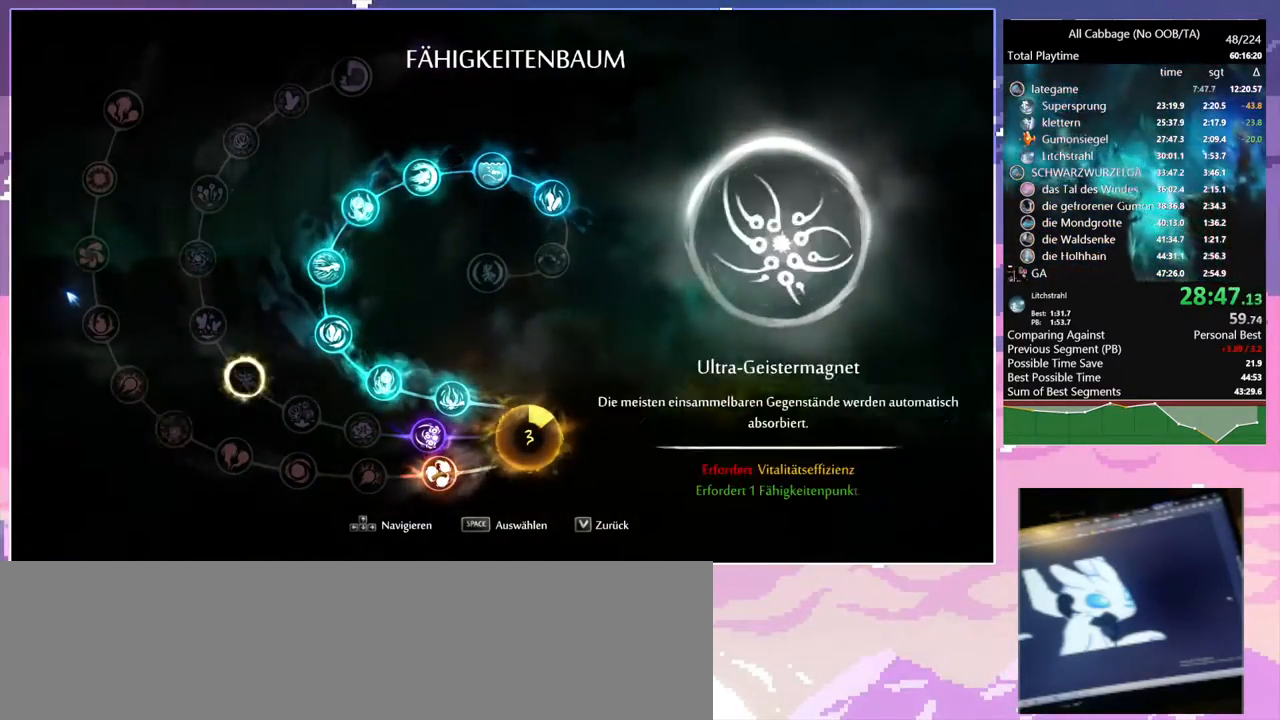
{"keys": ["d", "w"], "mouse": [], "events": [[217, "space", "up"], [267, "d", "up"], [450, "d", "down"]]}
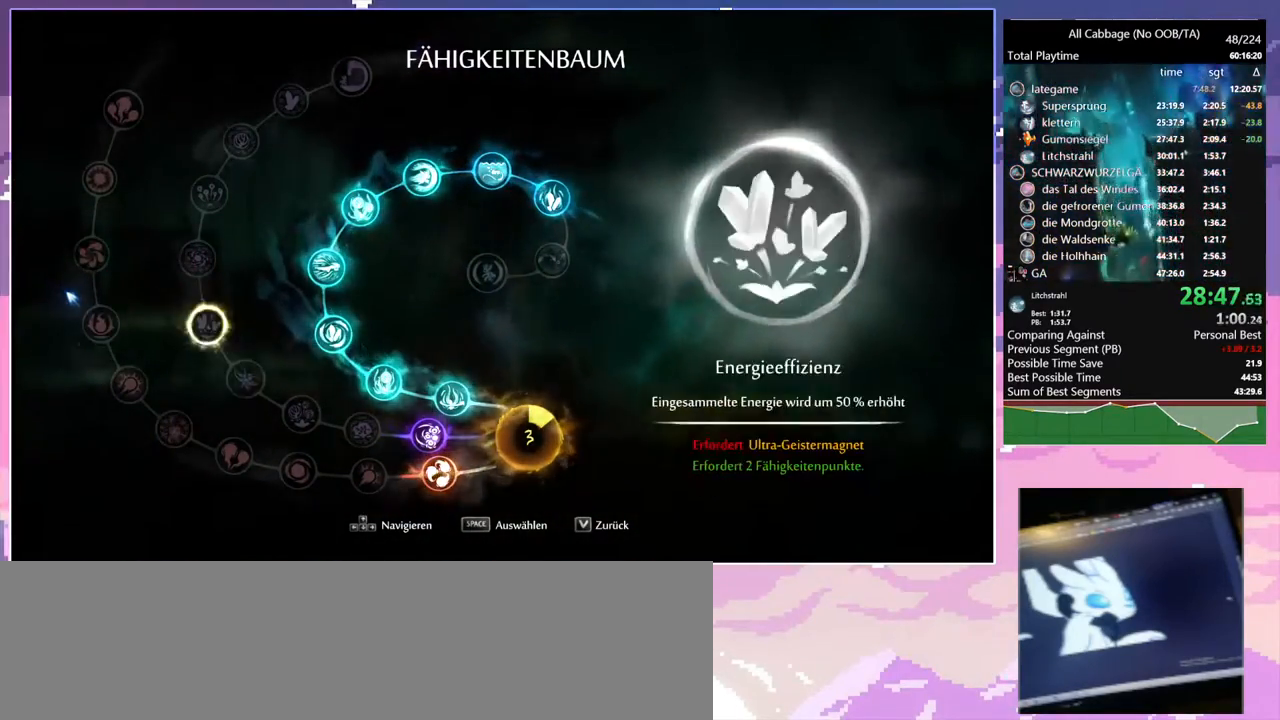
{"keys": ["d", "space", "w"], "mouse": [], "events": [[367, "space", "down"]]}
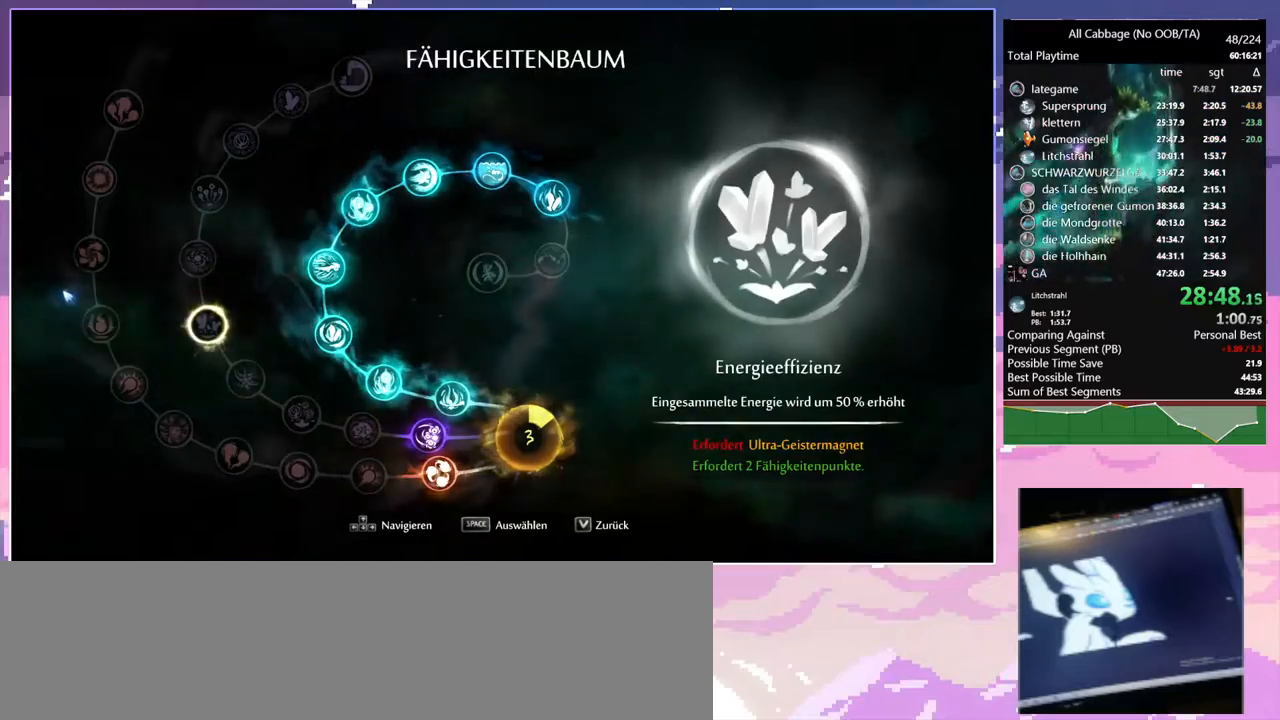
{"keys": ["a", "space"], "mouse": [], "events": [[250, "a", "down"], [250, "w", "up"], [334, "d", "up"], [434, "space", "up"], [484, "space", "down"]]}
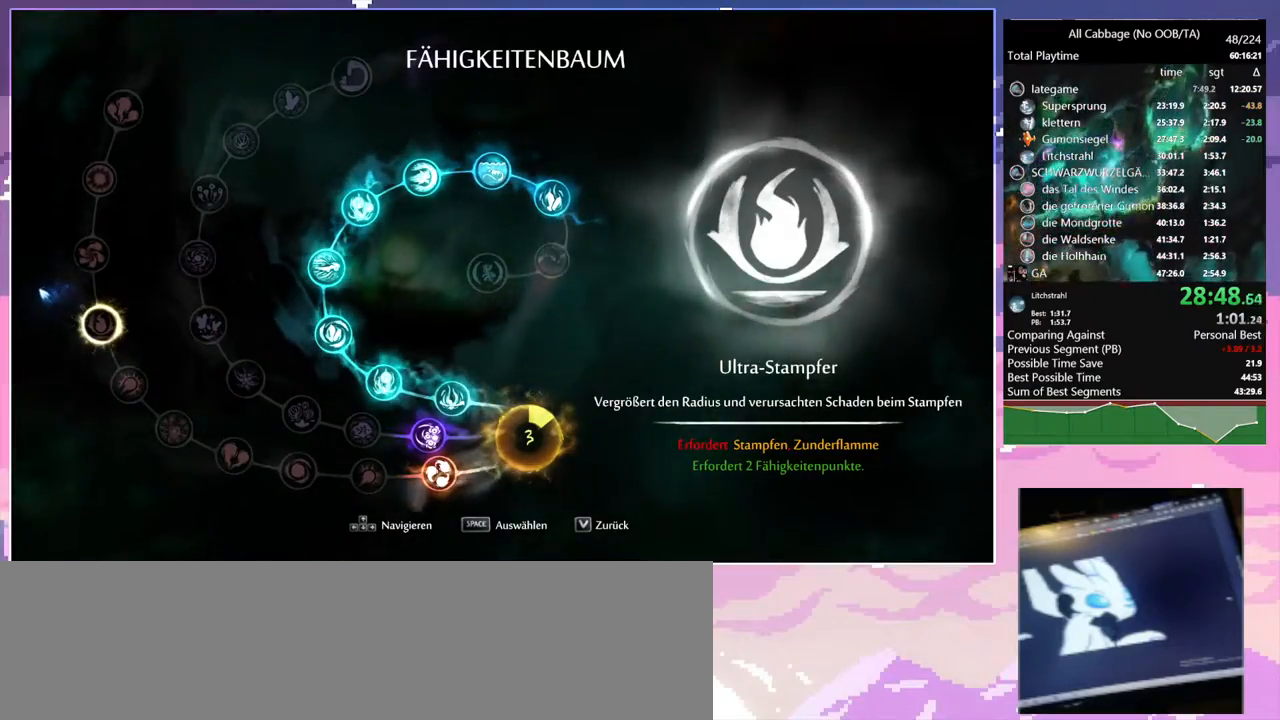
{"keys": ["a"], "mouse": [], "events": [[67, "cdash", "down"], [117, "space", "up"], [167, "cdash", "up"]]}
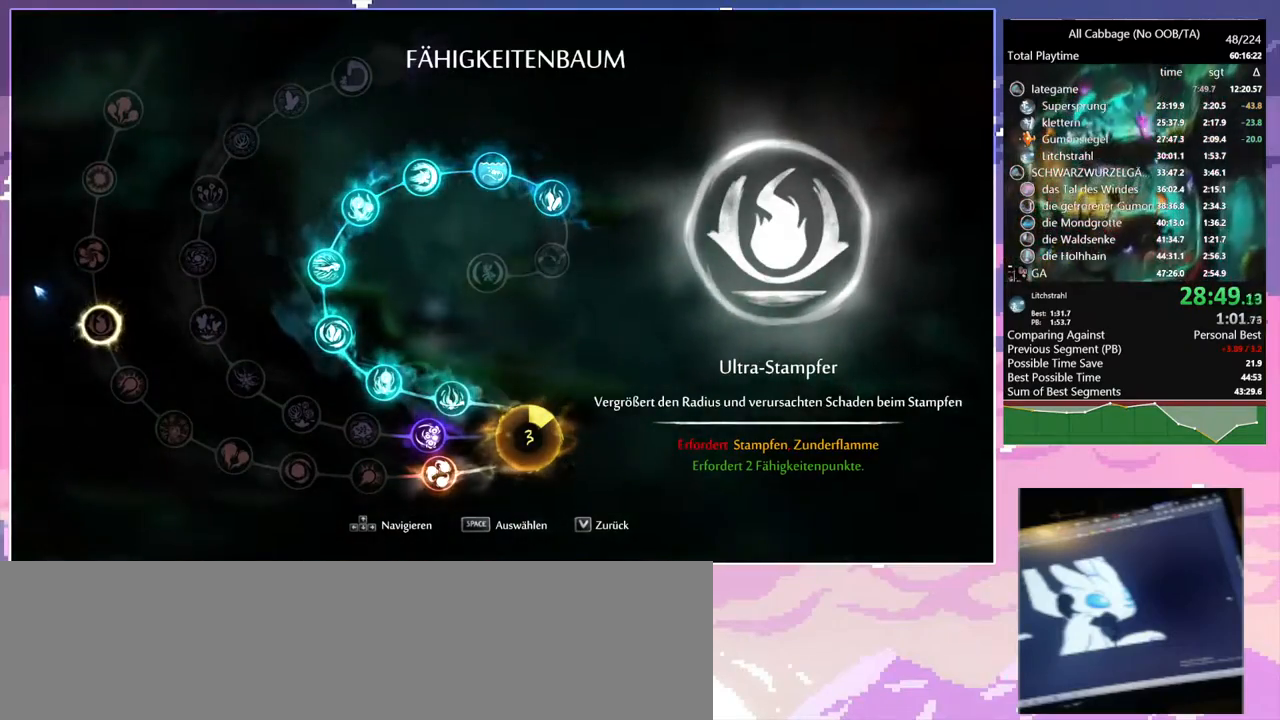
{"keys": ["a", "w"], "mouse": [], "events": [[367, "w", "down"]]}
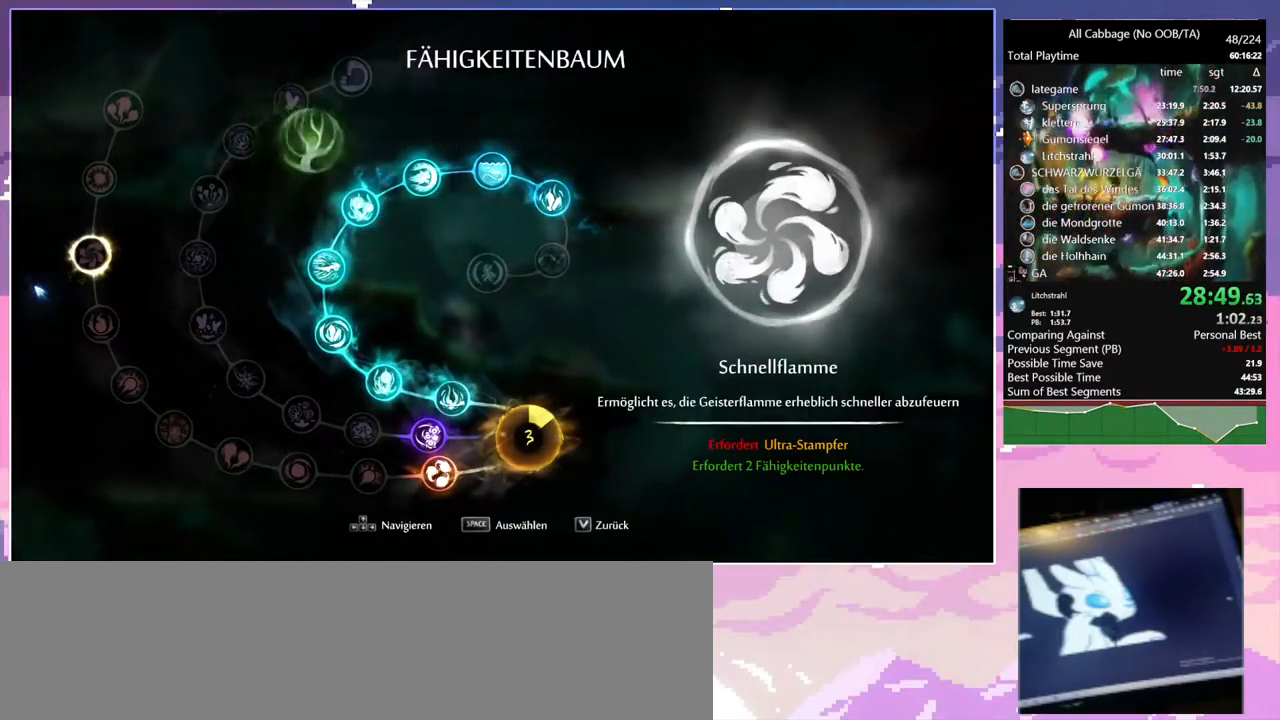
{"keys": ["a", "w"], "mouse": []}
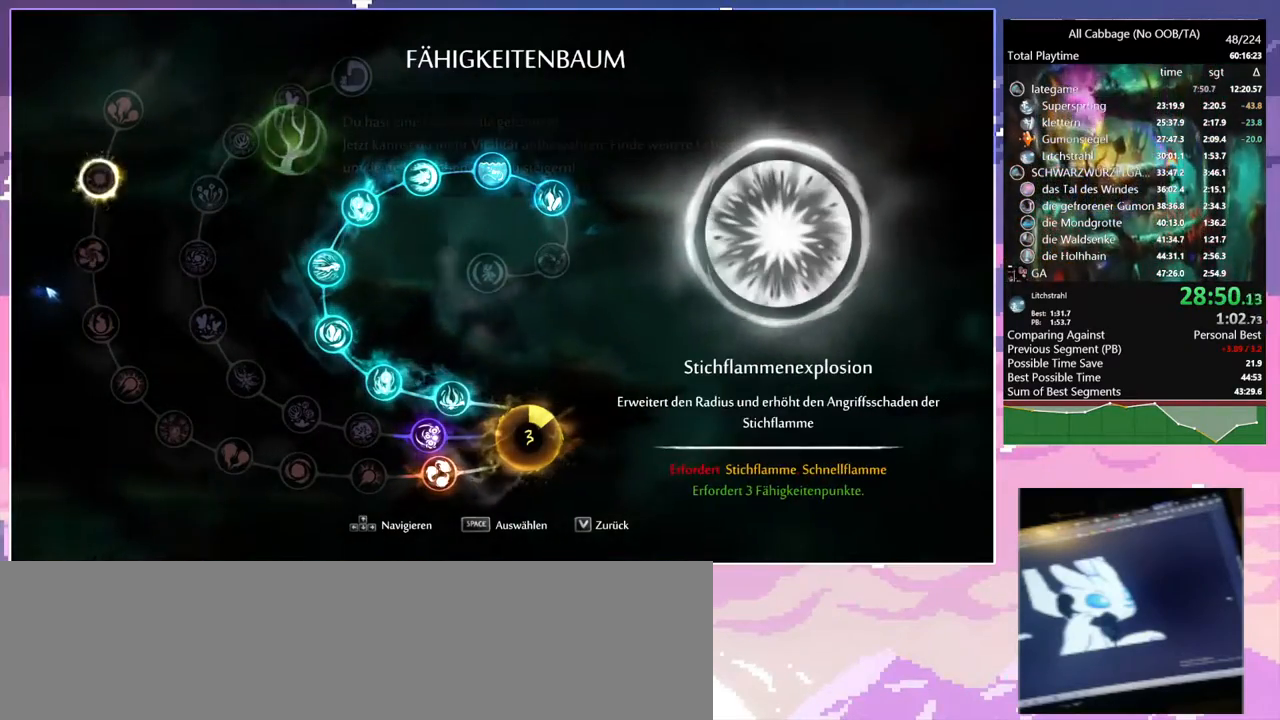
{"keys": ["a", "space", "w"], "mouse": [], "events": [[84, "a", "up"], [267, "a", "down"], [500, "space", "down"]]}
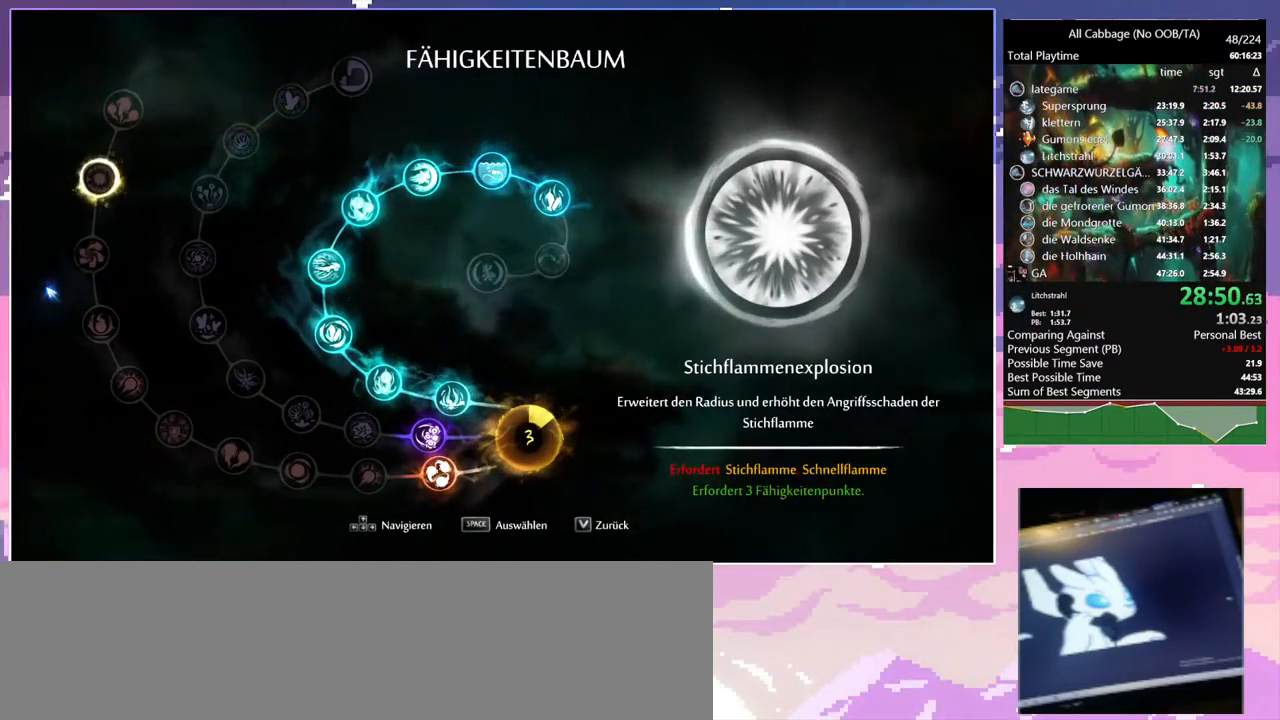
{"keys": ["cdash"], "mouse": [], "events": [[317, "w", "up"], [450, "a", "up"], [450, "space", "up"], [500, "cdash", "down"]]}
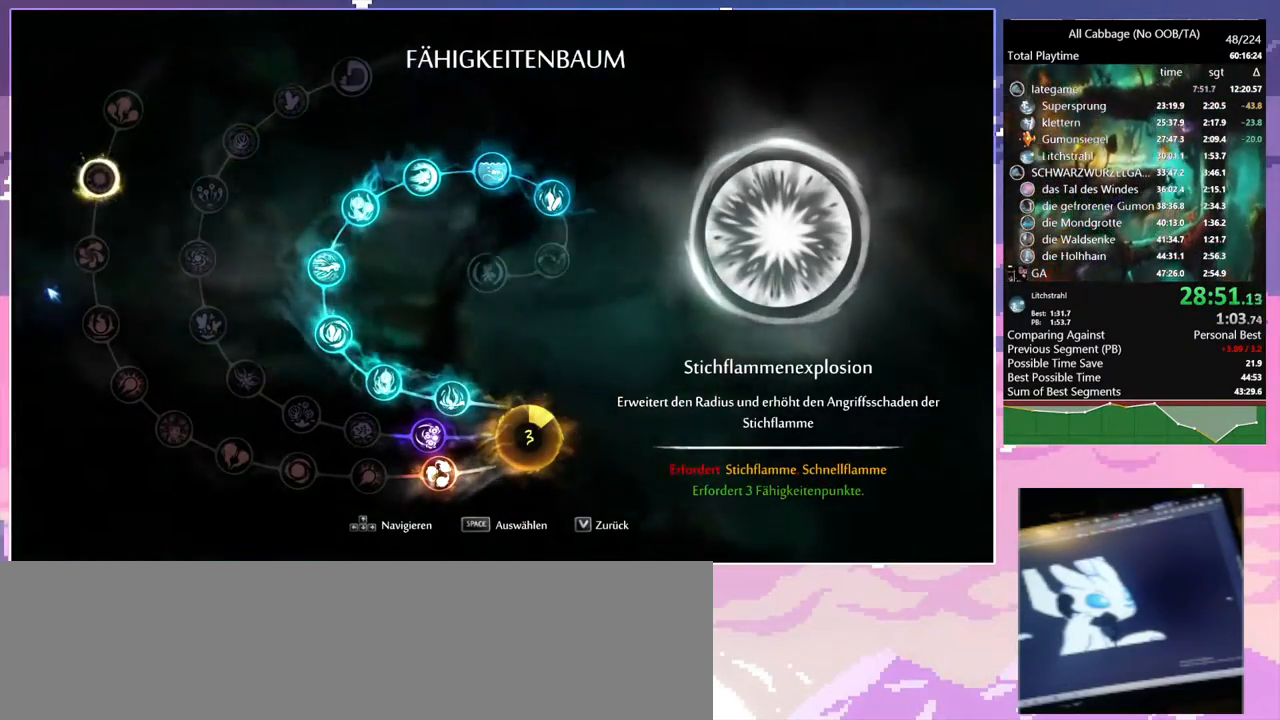
{"keys": ["cdash"], "mouse": [], "events": [[150, "cdash", "up"], [200, "s", "down"], [250, "space", "down"], [334, "s", "up"], [384, "cdash", "down"], [434, "space", "up"]]}
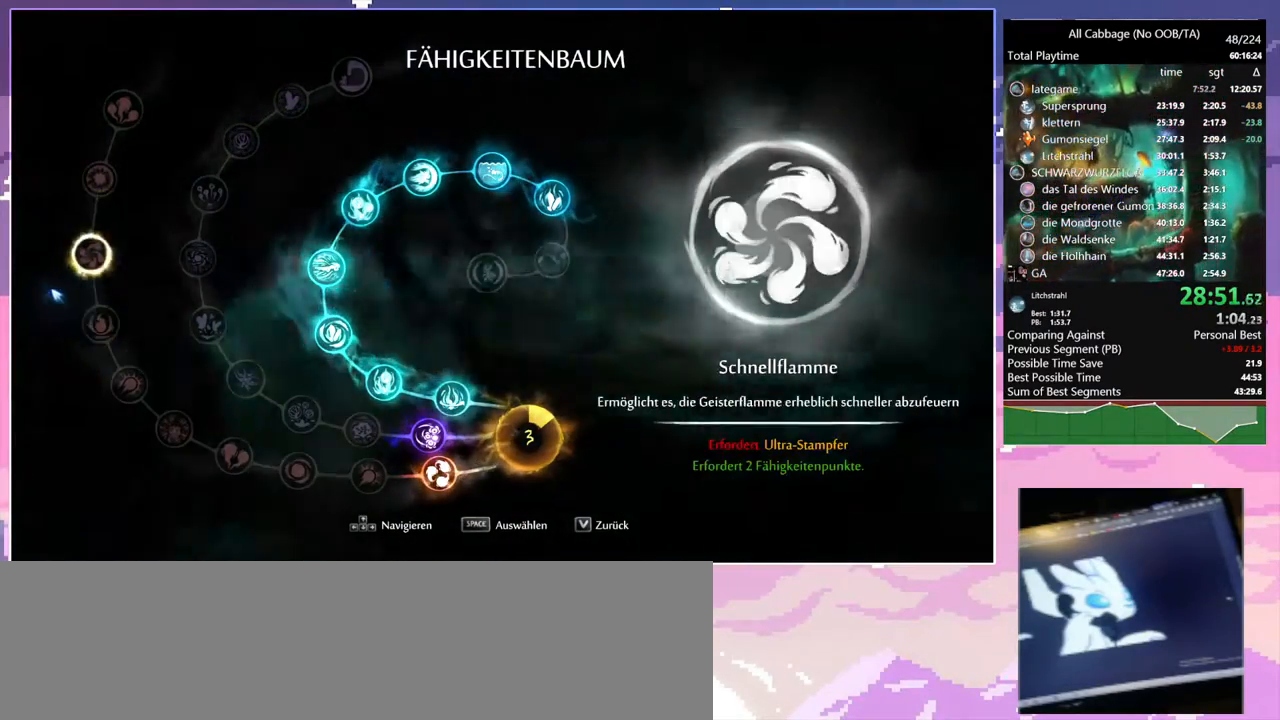
{"keys": ["a"], "mouse": [], "events": [[17, "cdash", "up"], [17, "s", "down"], [117, "a", "down"], [300, "s", "up"]]}